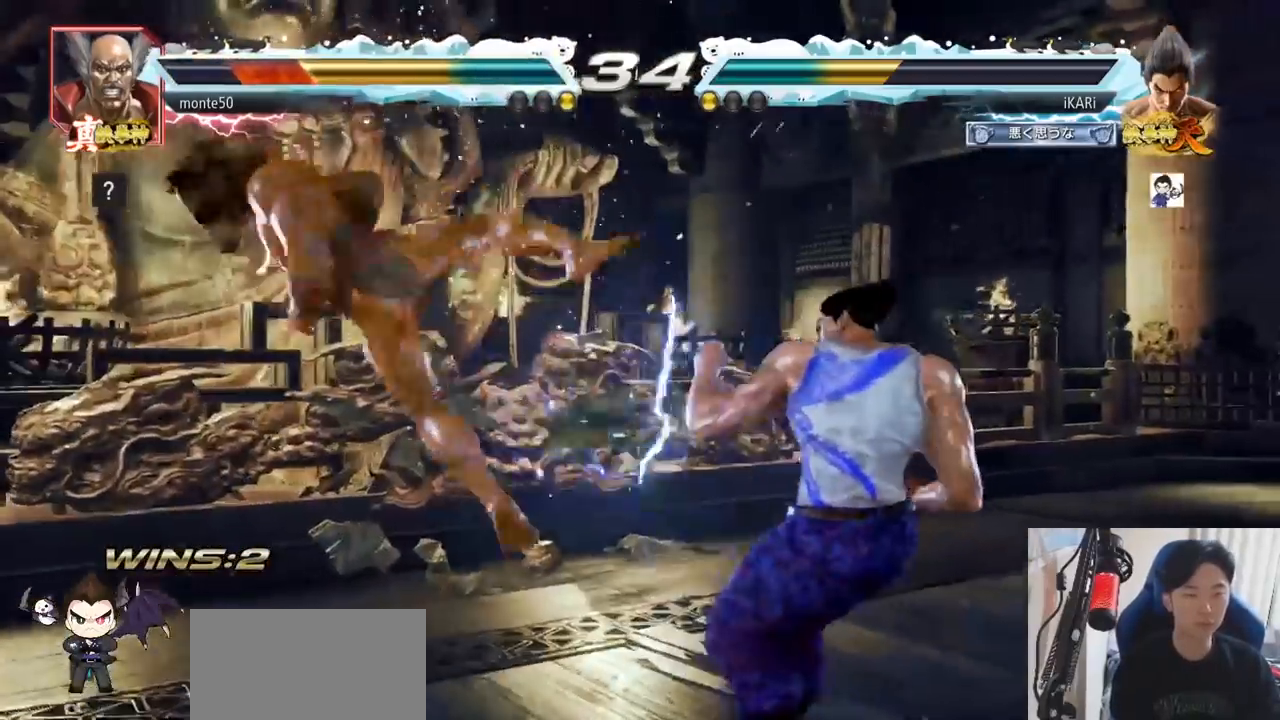
Gameplay with a controller (arcade stick); each line is a JSON object with the inputs held at the frame after it. "events" lists button and stick changes between this image and that frame as [ms after this image, input, new state], when the widget could be followed in between. Not read: L3 R3.
{"buttons": [], "left_stick": "down", "events": [[283, "left_stick", "left"], [483, "left_stick", "down"]]}
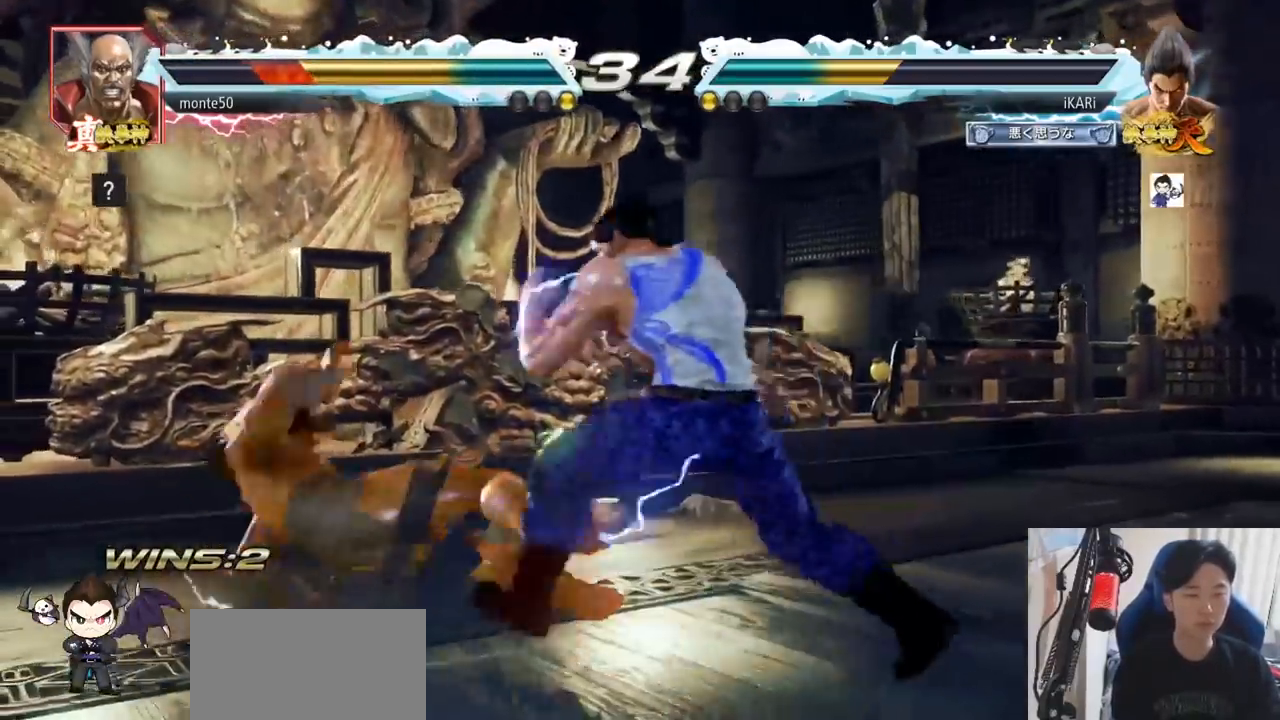
{"buttons": ["TRIANGLE"], "left_stick": "down-left", "events": [[17, "CIRCLE", "down"], [17, "left_stick", "down-left"], [50, "CIRCLE", "up"], [134, "SQUARE", "down"], [150, "SQUARE", "up"], [217, "SQUARE", "down"], [284, "SQUARE", "up"], [334, "SQUARE", "down"], [417, "SQUARE", "up"], [484, "TRIANGLE", "down"]]}
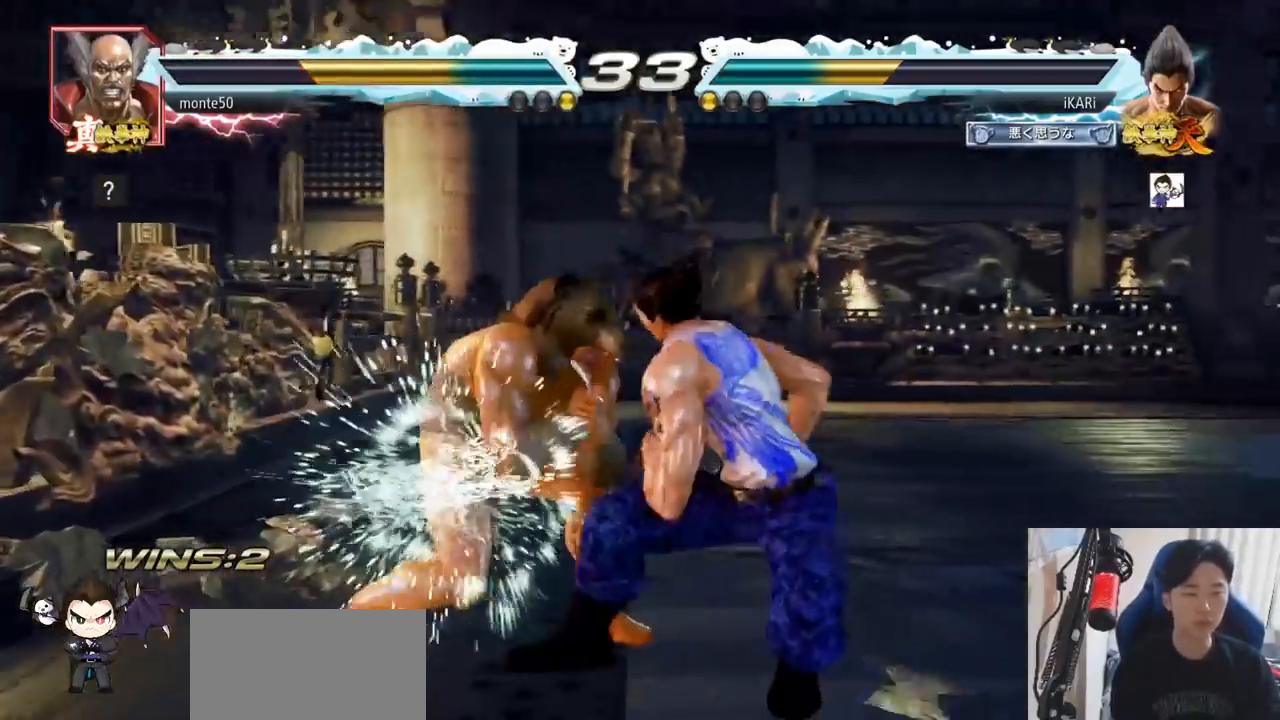
{"buttons": [], "left_stick": "right", "events": [[33, "TRIANGLE", "up"], [83, "TRIANGLE", "down"], [100, "TRIANGLE", "up"], [117, "left_stick", "center"], [167, "left_stick", "right"]]}
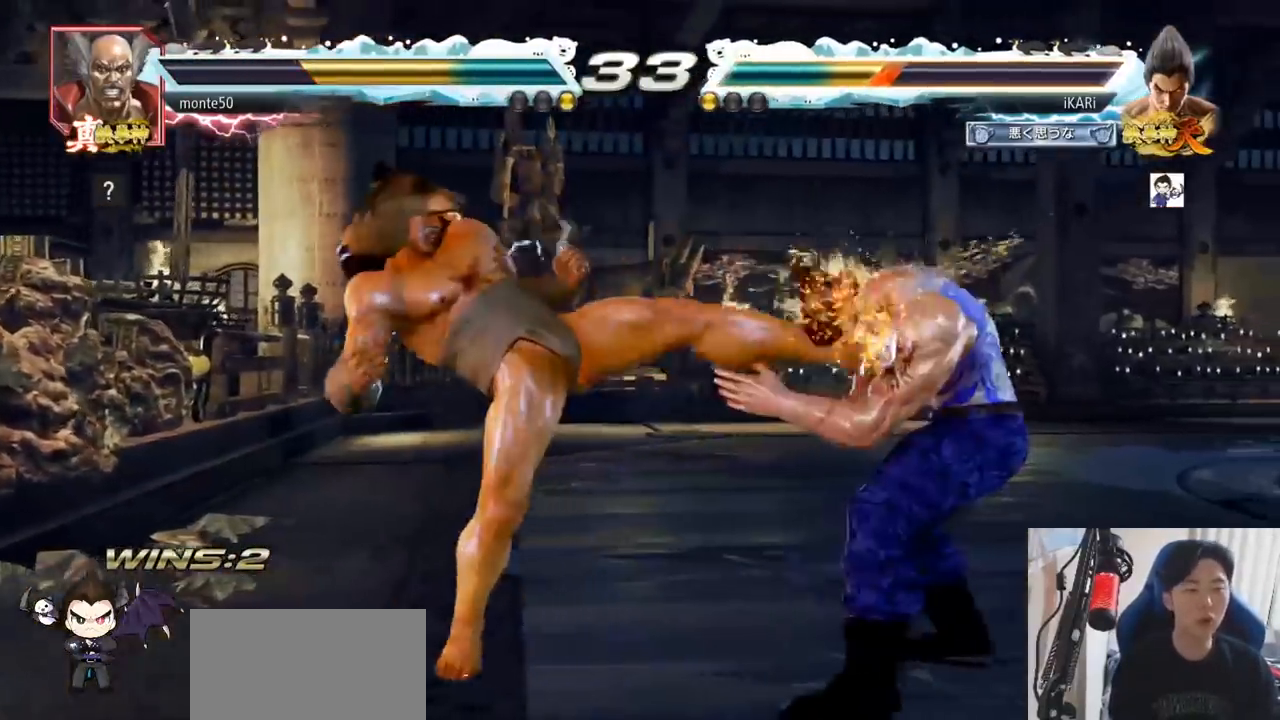
{"buttons": [], "left_stick": "center", "events": [[284, "left_stick", "center"]]}
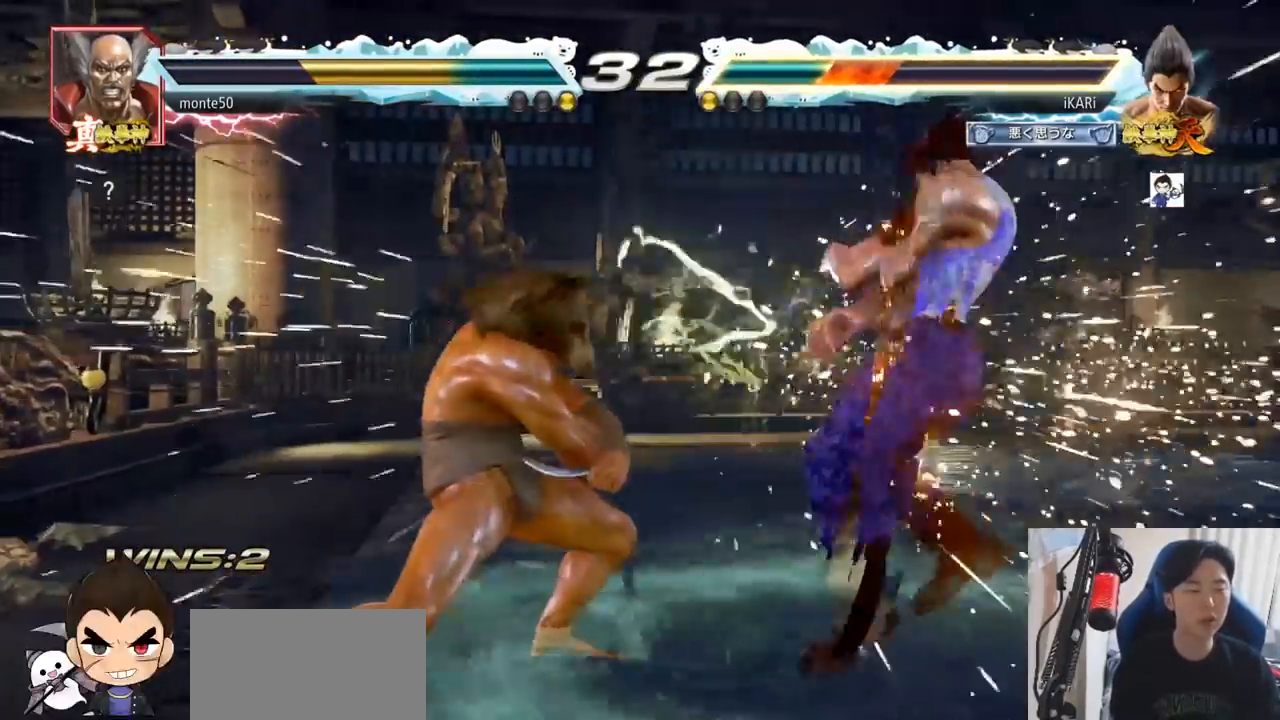
{"buttons": ["SQUARE"], "left_stick": "center", "events": [[233, "TRIANGLE", "down"], [300, "TRIANGLE", "up"], [350, "SQUARE", "down"], [350, "TRIANGLE", "down"], [417, "TRIANGLE", "up"], [434, "SQUARE", "up"], [484, "SQUARE", "down"]]}
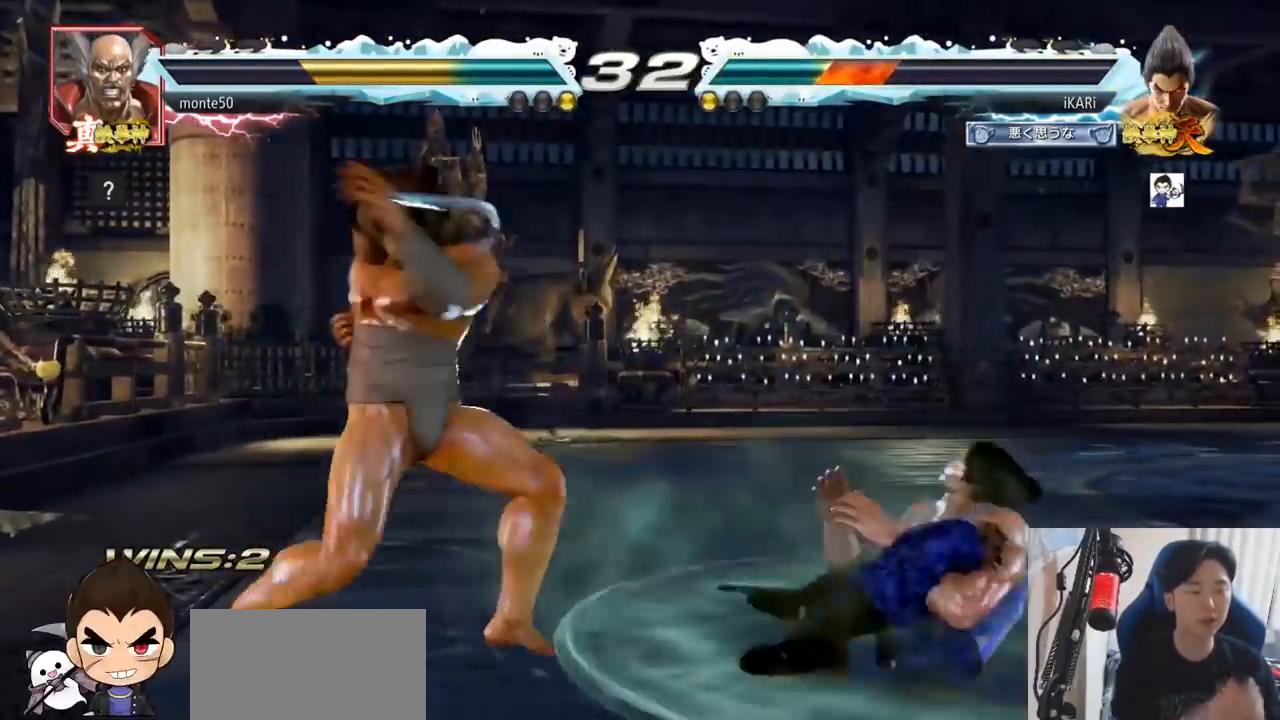
{"buttons": ["SQUARE", "TRIANGLE"], "left_stick": "center", "events": [[17, "TRIANGLE", "down"], [50, "TRIANGLE", "up"], [67, "SQUARE", "up"], [134, "SQUARE", "down"], [134, "TRIANGLE", "down"], [201, "TRIANGLE", "up"], [234, "SQUARE", "up"], [284, "SQUARE", "down"], [284, "TRIANGLE", "down"], [367, "TRIANGLE", "up"], [417, "SQUARE", "up"], [467, "SQUARE", "down"], [467, "TRIANGLE", "down"]]}
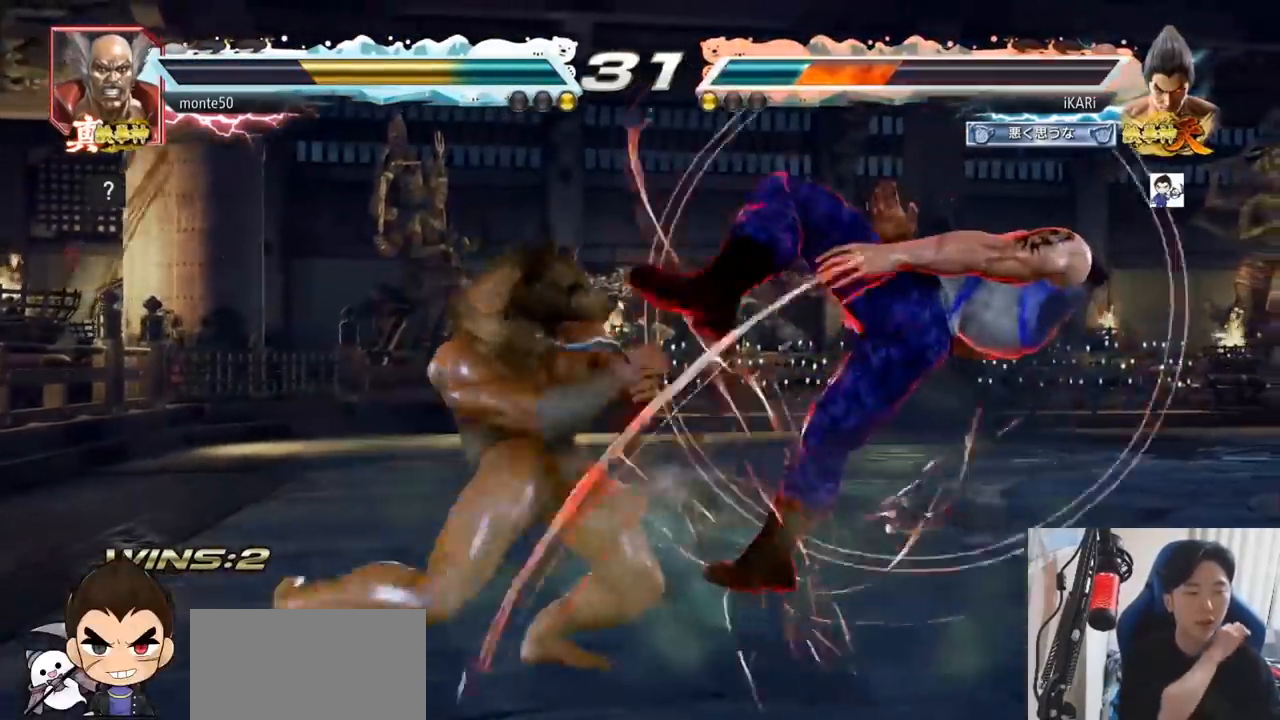
{"buttons": ["TRIANGLE"], "left_stick": "center", "events": [[33, "TRIANGLE", "up"], [67, "SQUARE", "up"], [133, "SQUARE", "down"], [133, "TRIANGLE", "down"], [200, "TRIANGLE", "up"], [233, "SQUARE", "up"], [317, "SQUARE", "down"], [317, "TRIANGLE", "down"], [417, "TRIANGLE", "up"], [434, "TRIANGLE", "down"], [467, "SQUARE", "up"]]}
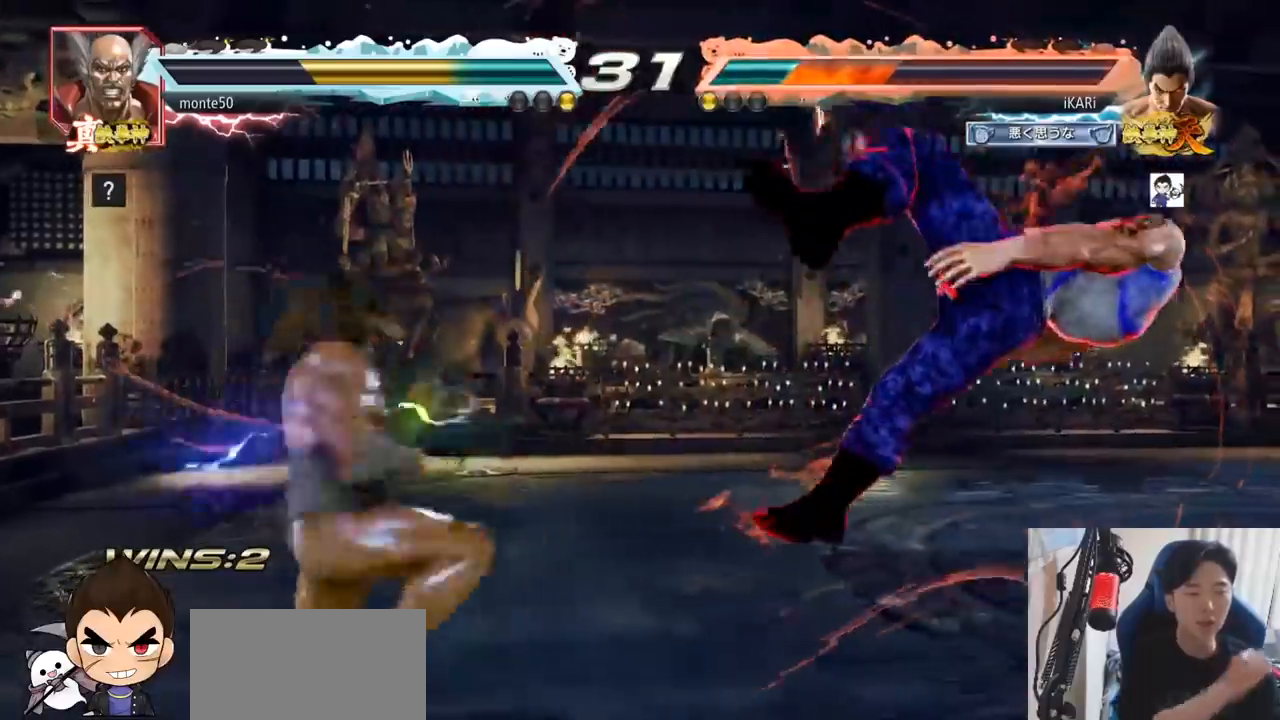
{"buttons": [], "left_stick": "center", "events": [[34, "SQUARE", "down"], [100, "TRIANGLE", "up"], [117, "SQUARE", "up"], [134, "SQUARE", "down"], [151, "TRIANGLE", "down"], [184, "SQUARE", "up"], [201, "TRIANGLE", "up"], [217, "SQUARE", "down"], [217, "TRIANGLE", "down"], [267, "SQUARE", "up"], [267, "TRIANGLE", "up"], [317, "SQUARE", "down"], [317, "TRIANGLE", "down"], [417, "SQUARE", "up"], [417, "TRIANGLE", "up"]]}
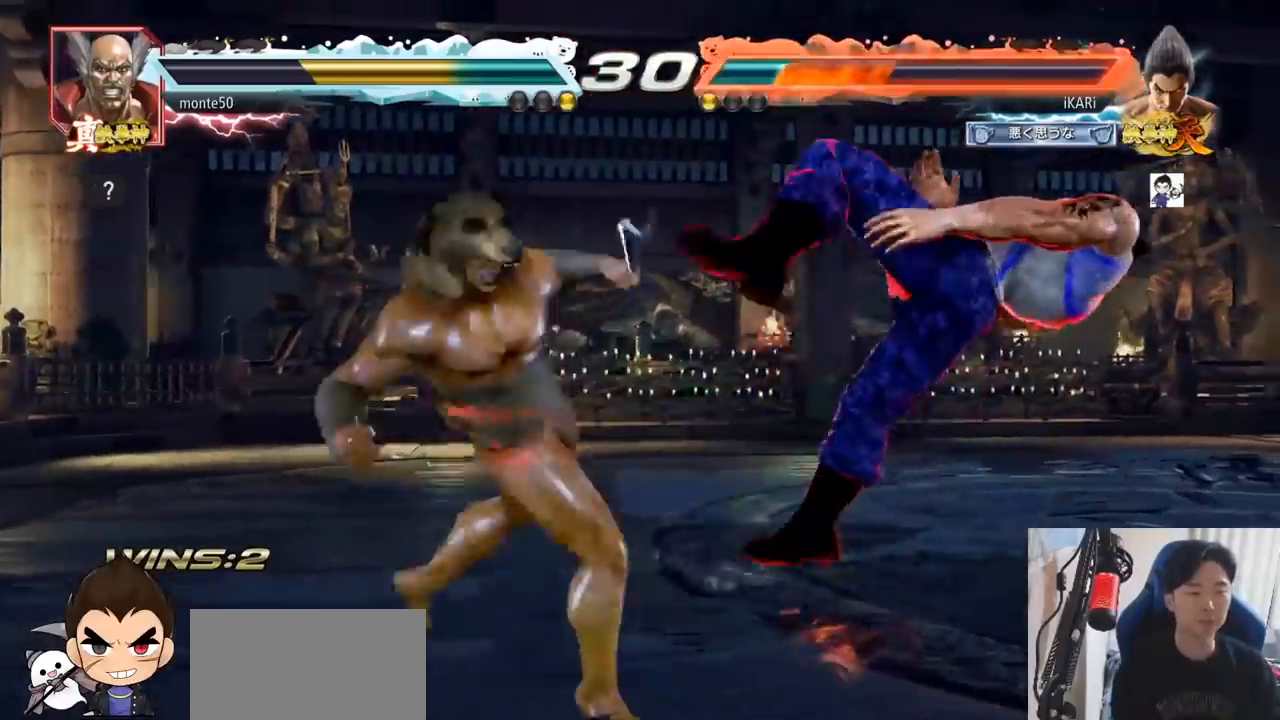
{"buttons": ["SQUARE"], "left_stick": "center", "events": [[17, "TRIANGLE", "down"], [33, "SQUARE", "down"], [100, "TRIANGLE", "up"], [150, "SQUARE", "up"], [200, "TRIANGLE", "down"], [267, "SQUARE", "down"], [300, "TRIANGLE", "up"], [334, "SQUARE", "up"], [417, "TRIANGLE", "down"], [467, "SQUARE", "down"], [484, "TRIANGLE", "up"]]}
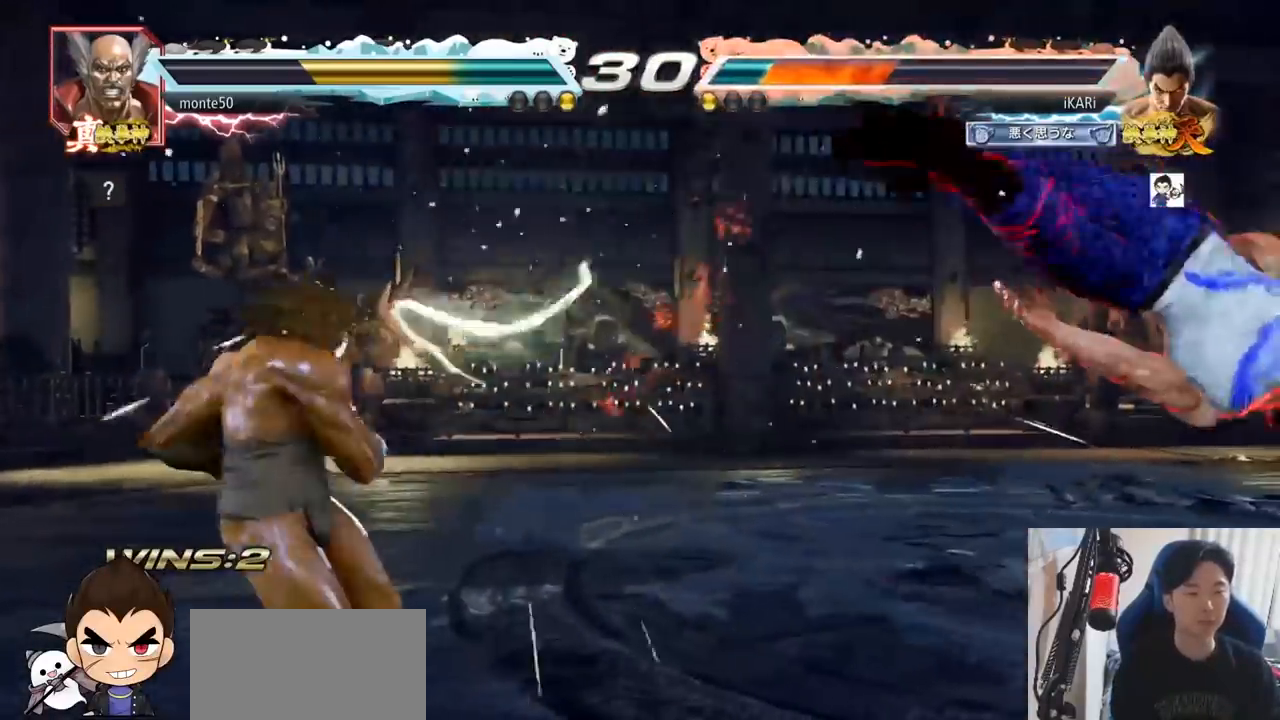
{"buttons": ["SQUARE", "TRIANGLE"], "left_stick": "center", "events": [[17, "SQUARE", "up"], [84, "TRIANGLE", "down"], [134, "SQUARE", "down"], [150, "TRIANGLE", "up"], [184, "SQUARE", "up"], [217, "TRIANGLE", "down"], [267, "SQUARE", "down"], [317, "SQUARE", "up"], [351, "TRIANGLE", "up"], [384, "SQUARE", "down"], [417, "TRIANGLE", "down"], [434, "SQUARE", "up"], [501, "SQUARE", "down"]]}
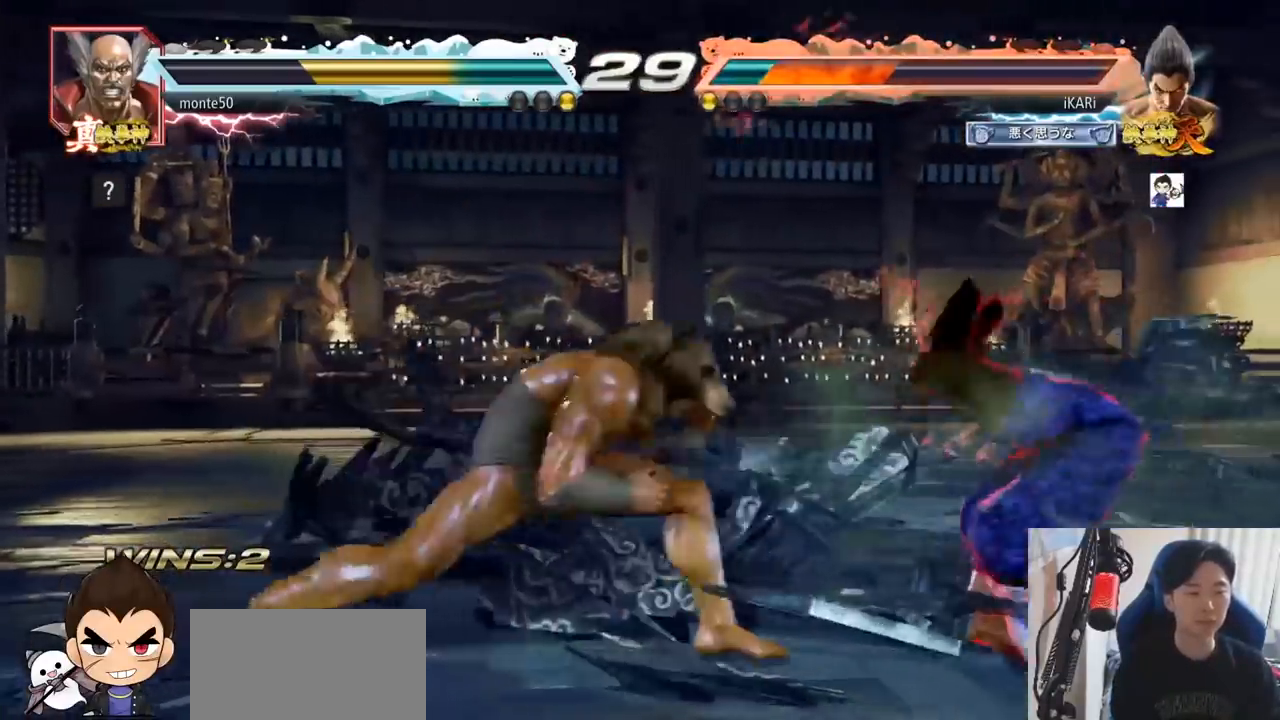
{"buttons": ["SQUARE"], "left_stick": "center", "events": [[17, "TRIANGLE", "up"], [100, "SQUARE", "up"], [150, "TRIANGLE", "down"], [217, "SQUARE", "down"], [217, "TRIANGLE", "up"], [267, "TRIANGLE", "down"], [334, "TRIANGLE", "up"], [384, "TRIANGLE", "down"], [417, "SQUARE", "up"], [450, "TRIANGLE", "up"], [484, "SQUARE", "down"]]}
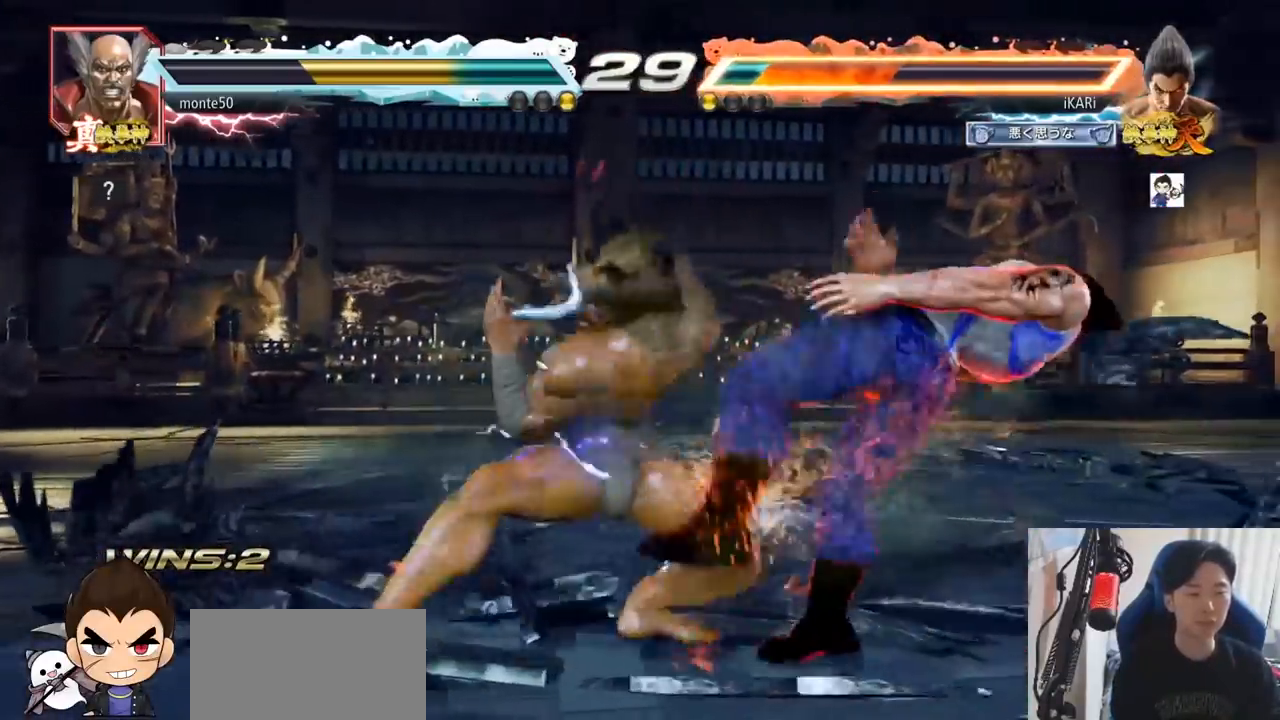
{"buttons": ["SQUARE", "TRIANGLE"], "left_stick": "center", "events": [[50, "SQUARE", "up"], [50, "TRIANGLE", "down"], [100, "SQUARE", "down"], [151, "SQUARE", "up"], [167, "TRIANGLE", "up"], [234, "SQUARE", "down"], [234, "TRIANGLE", "down"], [251, "SQUARE", "up"], [317, "SQUARE", "down"], [334, "TRIANGLE", "up"], [401, "SQUARE", "up"], [434, "TRIANGLE", "down"], [467, "TRIANGLE", "up"], [501, "SQUARE", "down"], [501, "TRIANGLE", "down"]]}
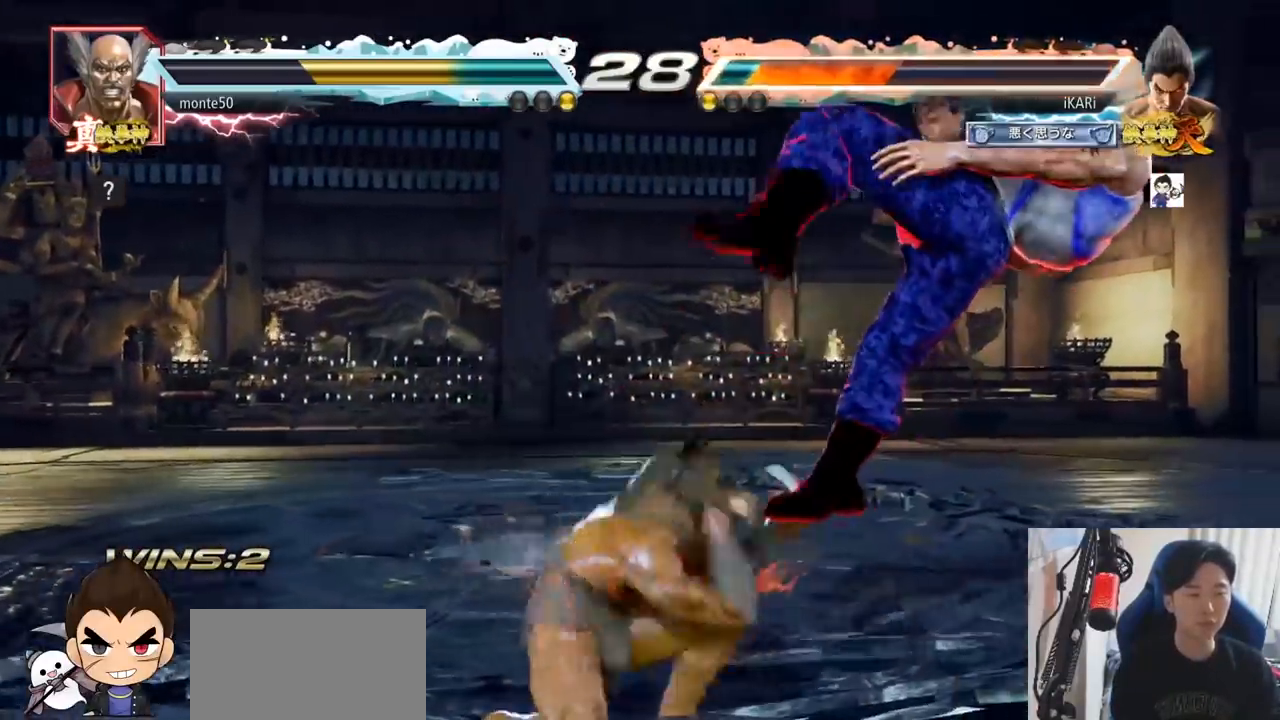
{"buttons": [], "left_stick": "center", "events": [[50, "TRIANGLE", "up"], [67, "SQUARE", "up"], [100, "SQUARE", "down"], [100, "TRIANGLE", "down"], [200, "SQUARE", "up"], [250, "TRIANGLE", "up"]]}
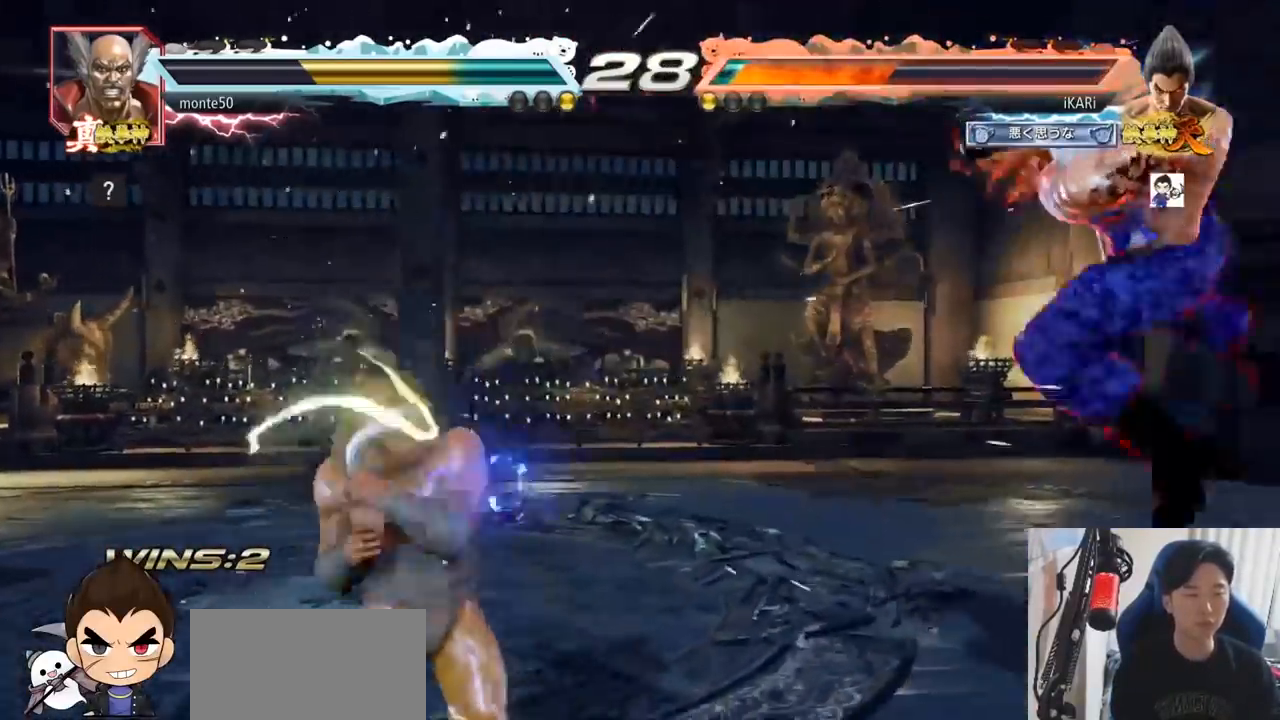
{"buttons": [], "left_stick": "center"}
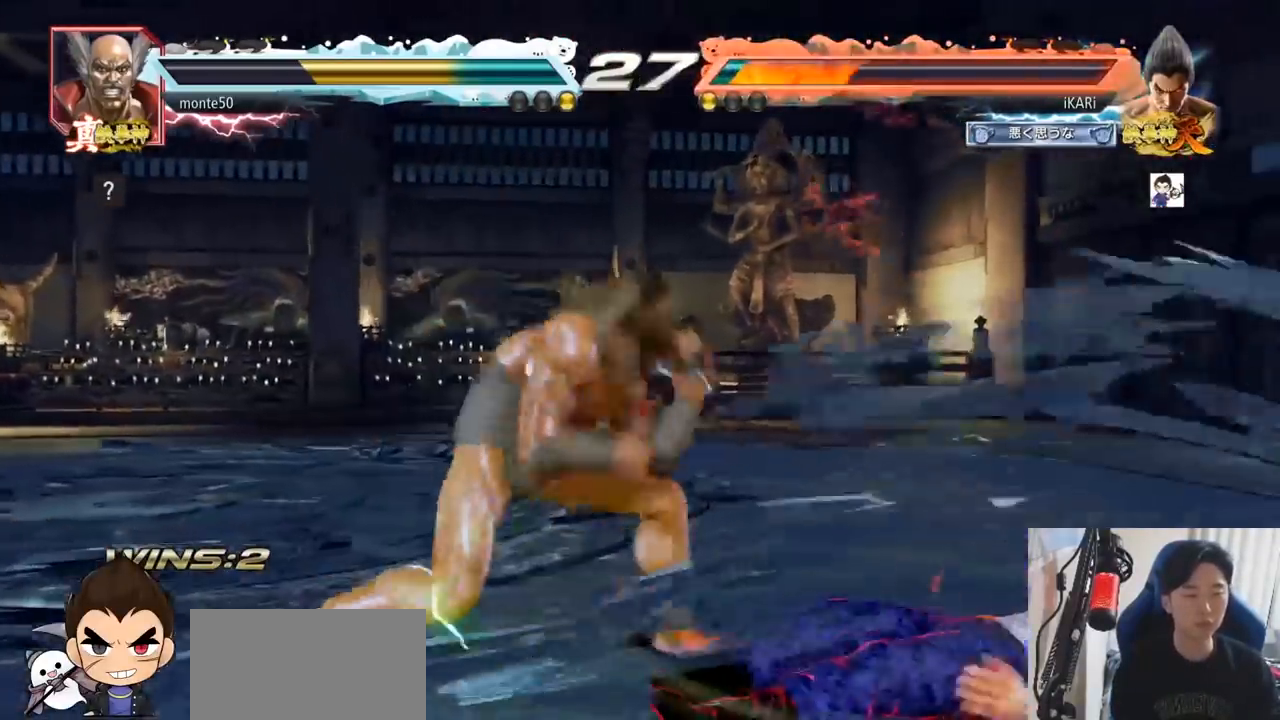
{"buttons": [], "left_stick": "down-right", "events": [[417, "left_stick", "right"], [467, "left_stick", "down-right"]]}
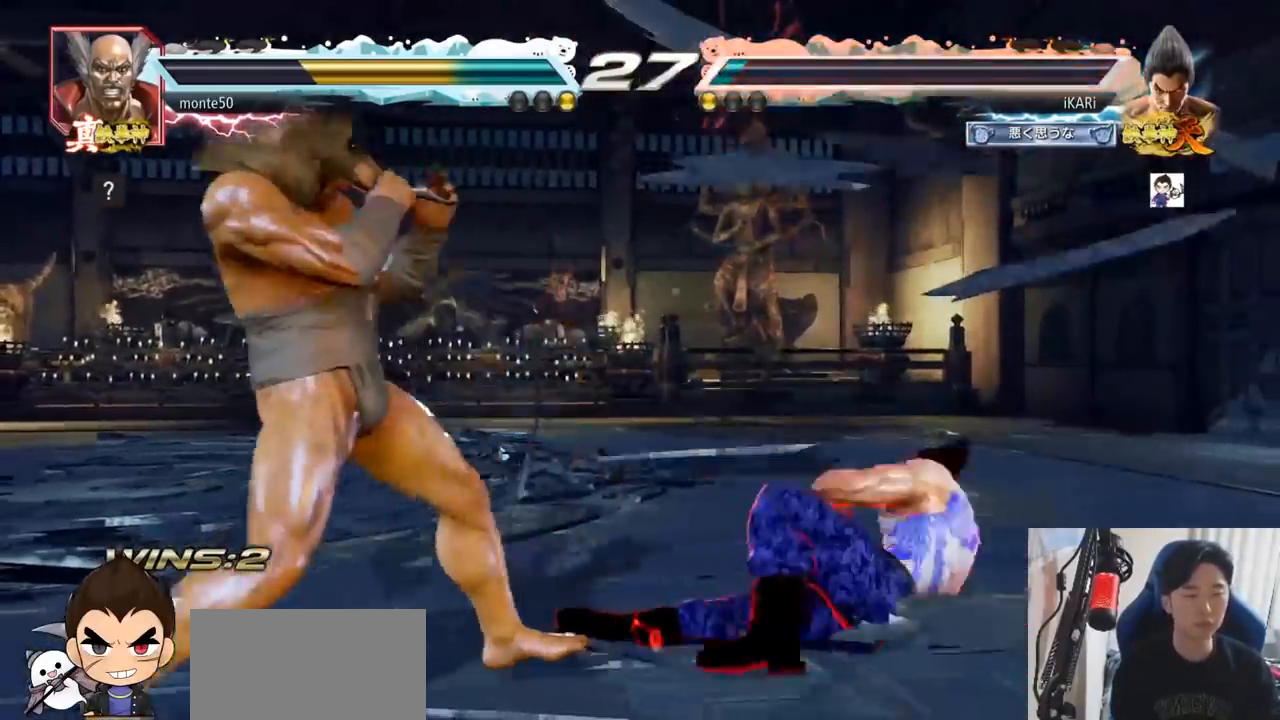
{"buttons": [], "left_stick": "center", "events": [[134, "left_stick", "center"], [267, "left_stick", "right"], [317, "left_stick", "center"], [384, "left_stick", "right"], [501, "left_stick", "center"]]}